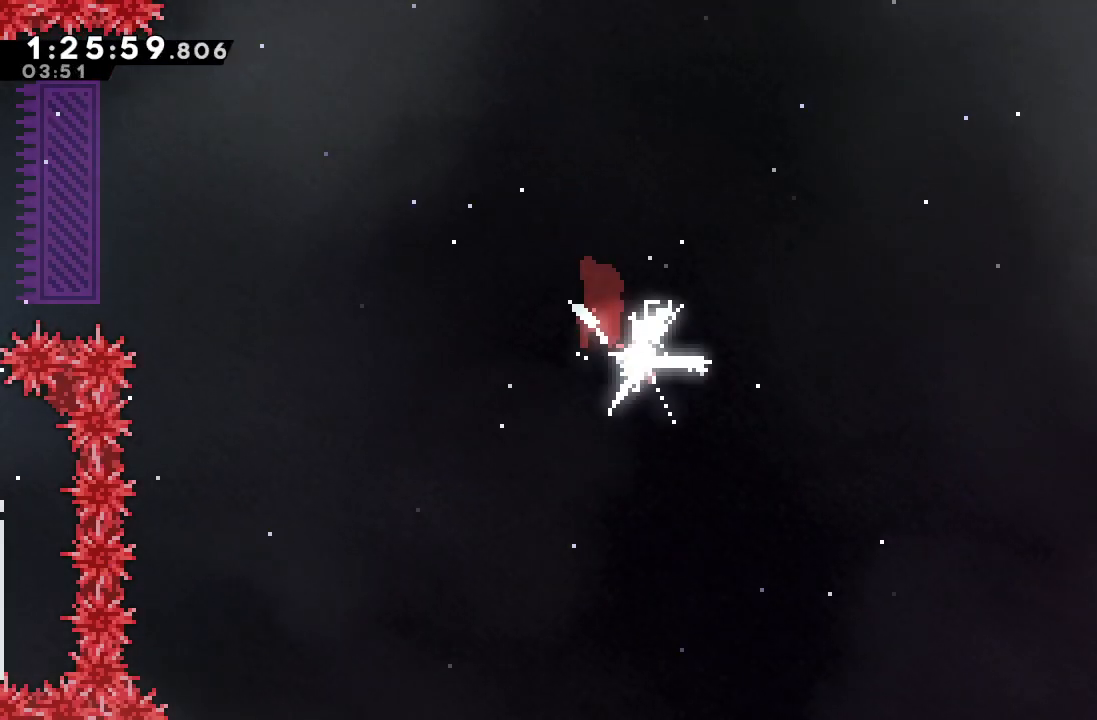
Gameplay with a controller (PlayStation layout); each line is a JSON object with the inputs held at the frame after it. "events" lists button and stick changes between this image and that frame as [ms after this image, input, new state], when the widget could be followed in between. Not read: L3 R3.
{"buttons": [], "left_stick": "center", "right_stick": "center", "events": [[117, "DPAD_DOWN", "up"], [200, "DPAD_RIGHT", "up"]]}
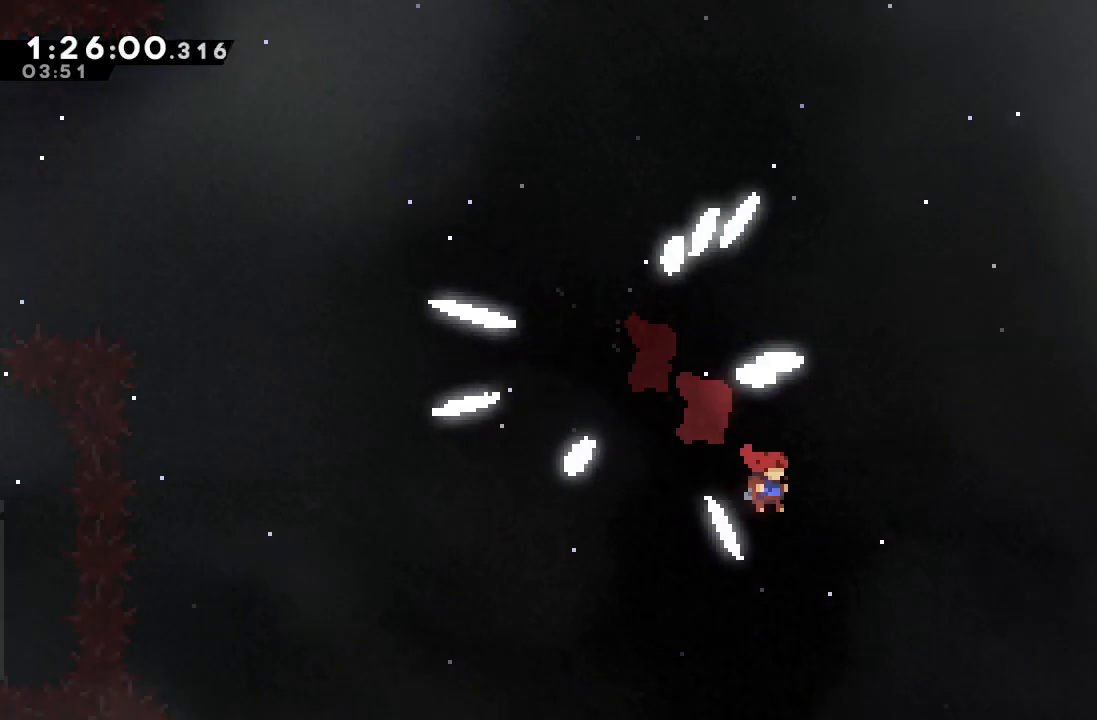
{"buttons": [], "left_stick": "center", "right_stick": "center", "events": []}
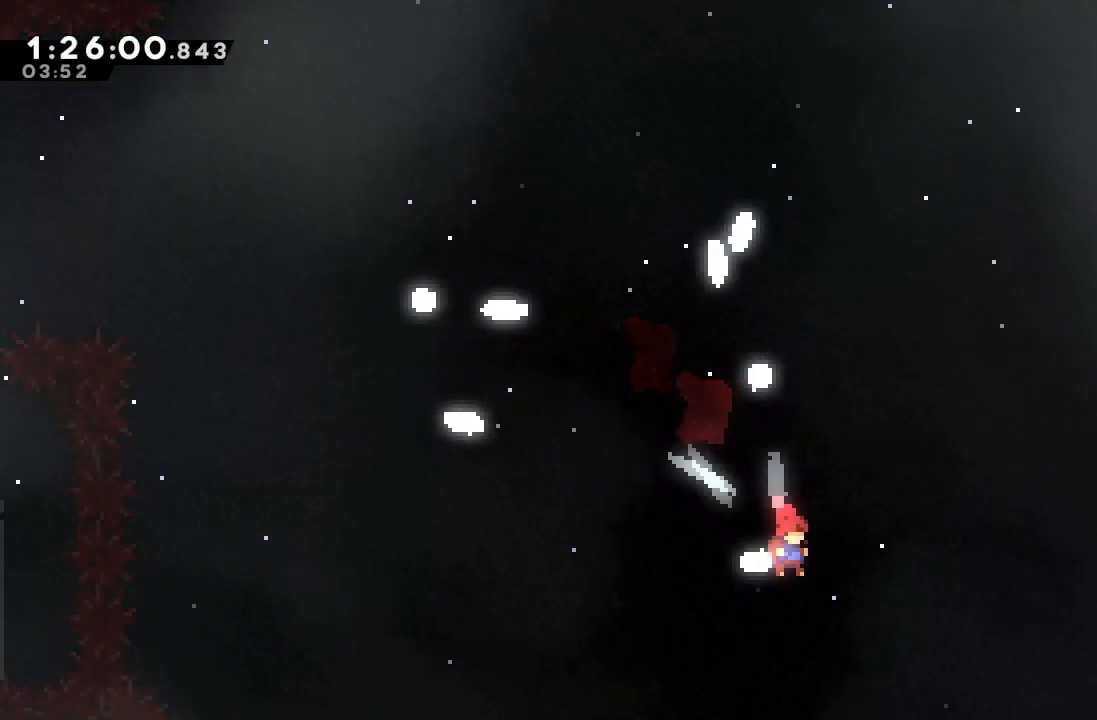
{"buttons": [], "left_stick": "center", "right_stick": "center", "events": []}
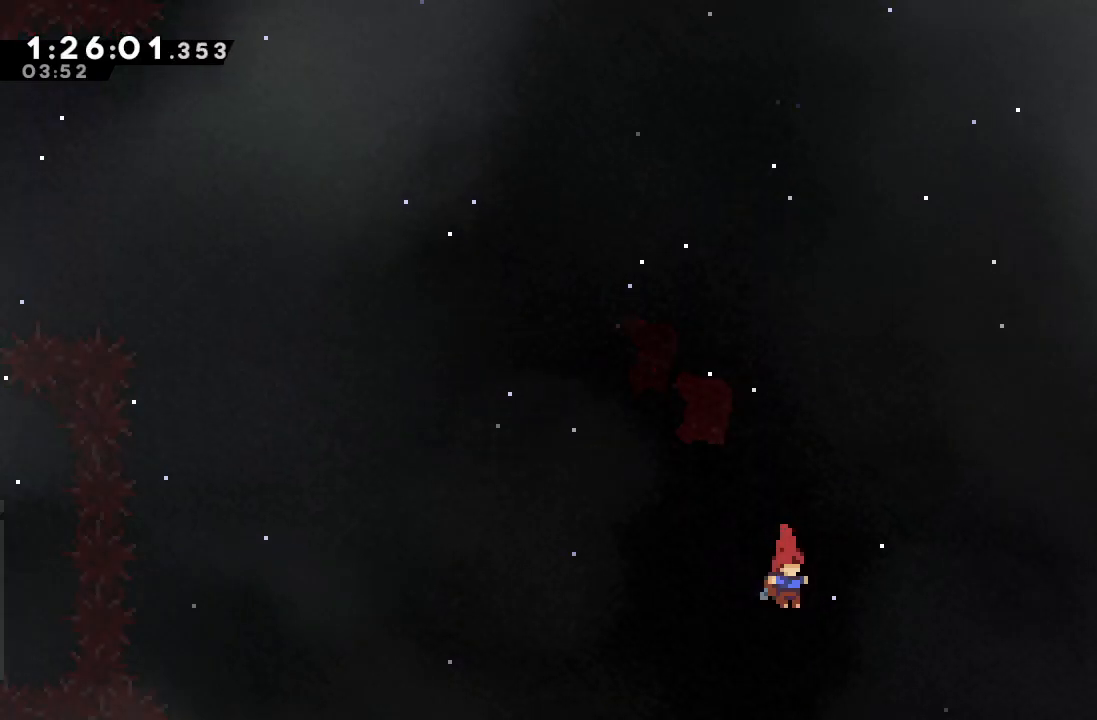
{"buttons": [], "left_stick": "center", "right_stick": "center", "events": []}
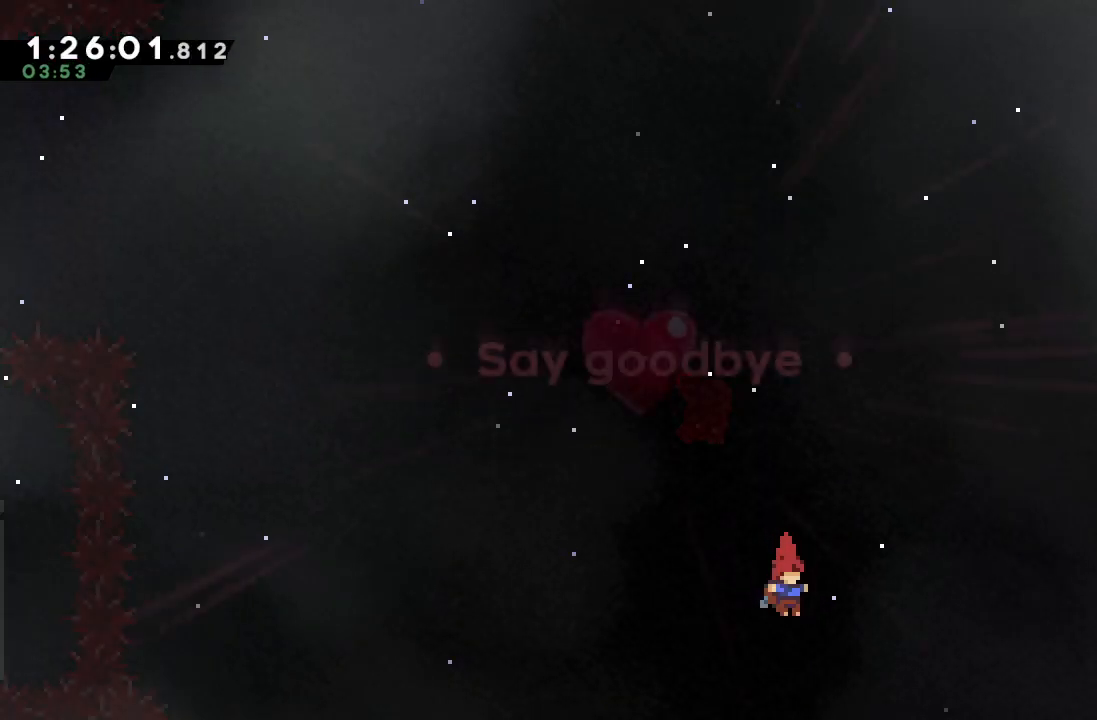
{"buttons": ["R2"], "left_stick": "center", "right_stick": "center", "events": [[483, "R2", "down"]]}
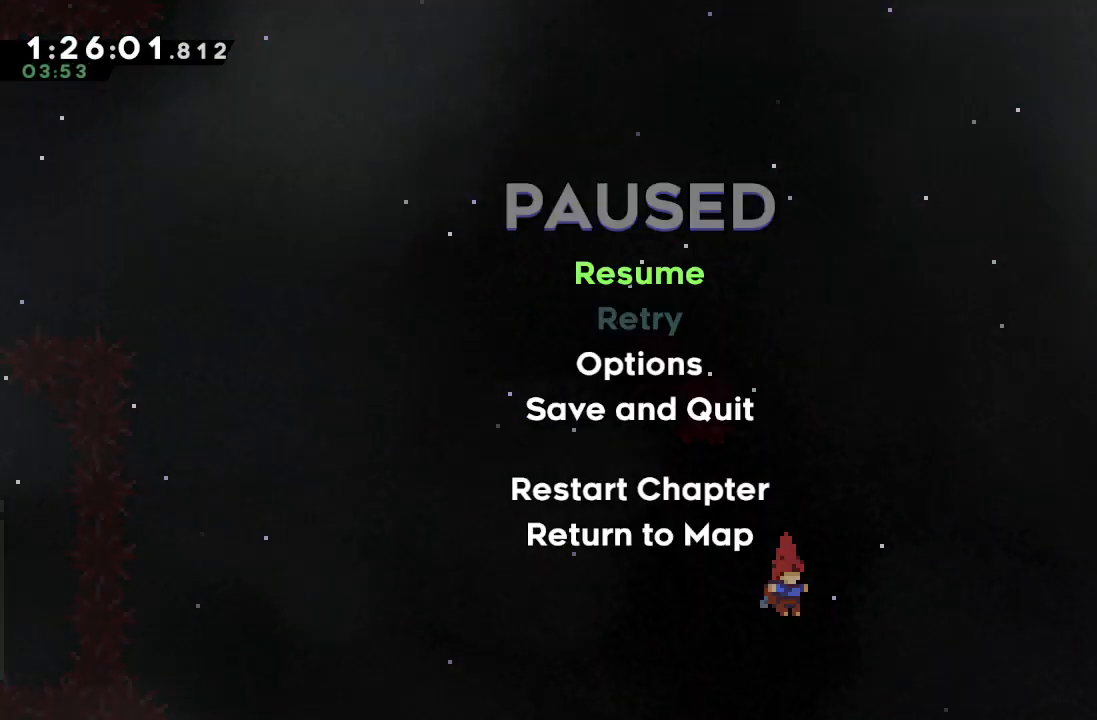
{"buttons": ["CIRCLE"], "left_stick": "center", "right_stick": "center", "events": [[67, "DPAD_UP", "down"], [117, "R2", "up"], [200, "DPAD_UP", "up"], [217, "CIRCLE", "down"], [267, "CIRCLE", "up"], [333, "CIRCLE", "down"], [400, "CIRCLE", "up"], [467, "CIRCLE", "down"]]}
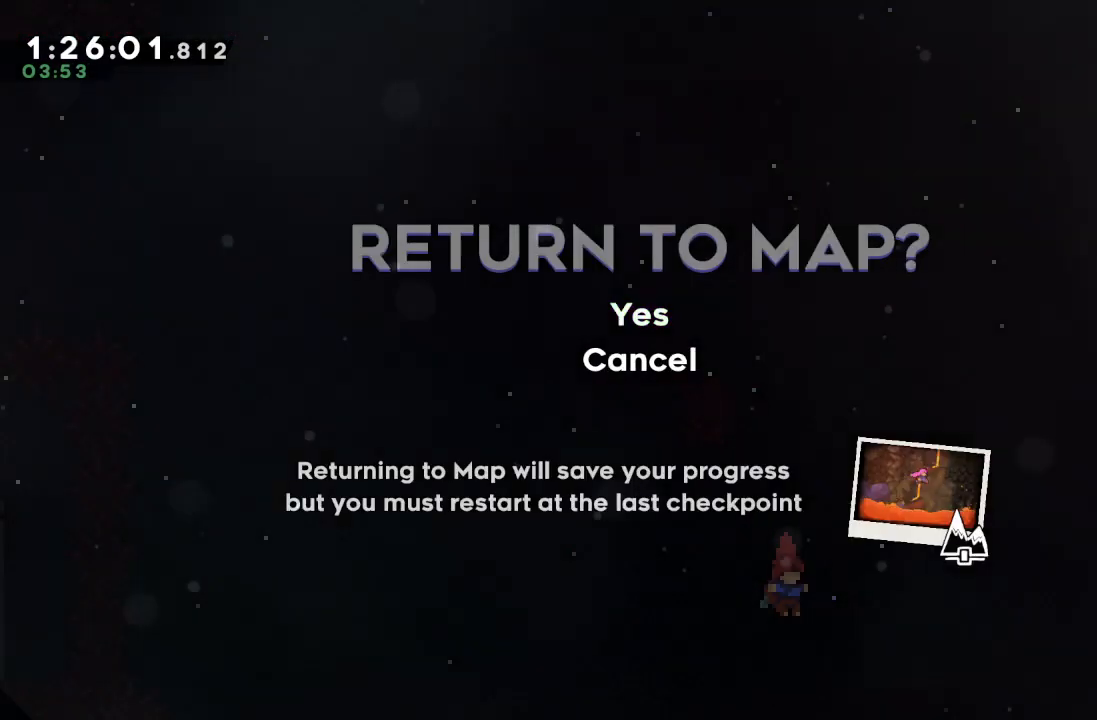
{"buttons": [], "left_stick": "center", "right_stick": "center", "events": [[33, "CIRCLE", "up"]]}
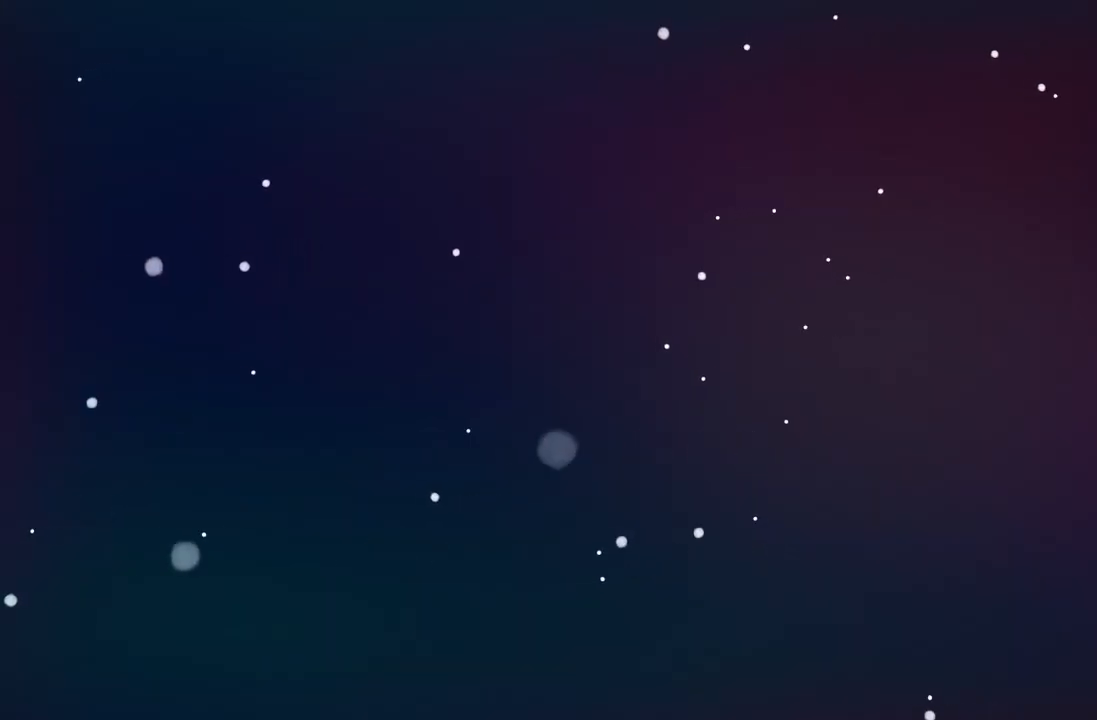
{"buttons": [], "left_stick": "center", "right_stick": "center", "events": []}
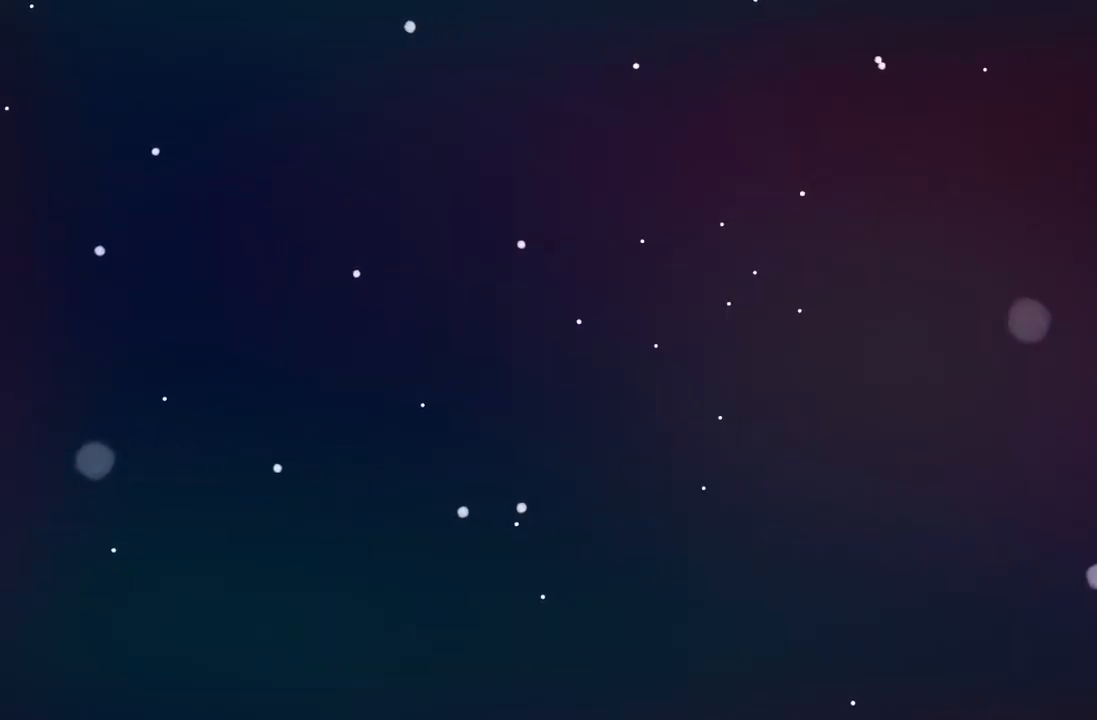
{"buttons": [], "left_stick": "center", "right_stick": "center", "events": []}
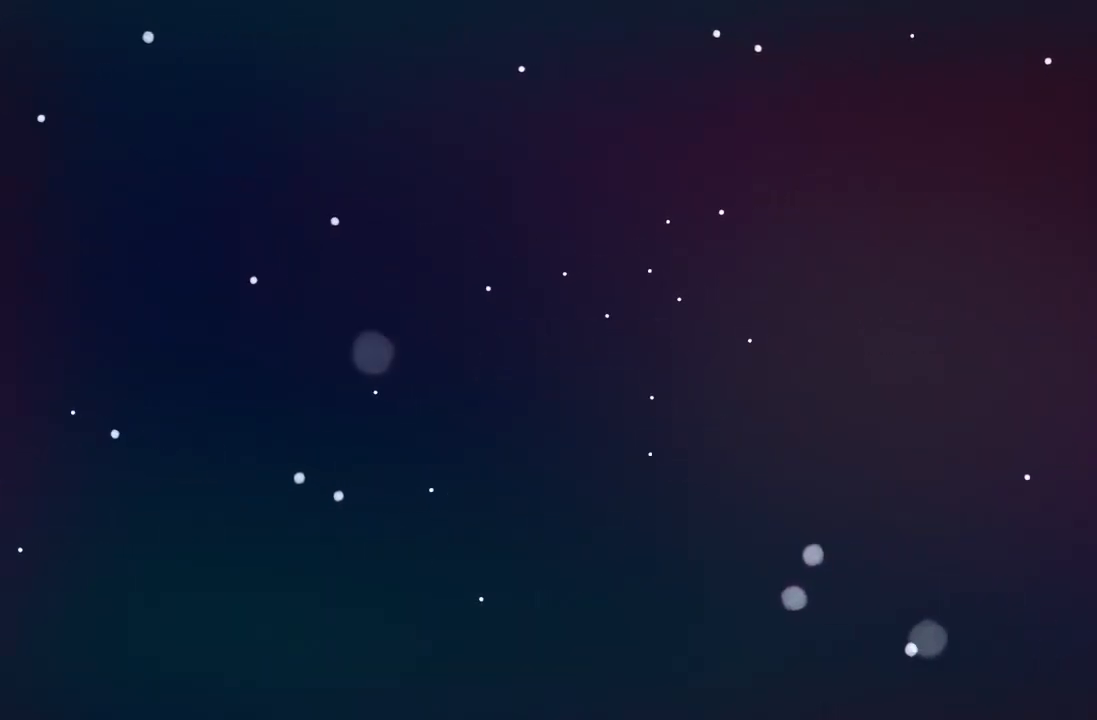
{"buttons": [], "left_stick": "center", "right_stick": "center", "events": []}
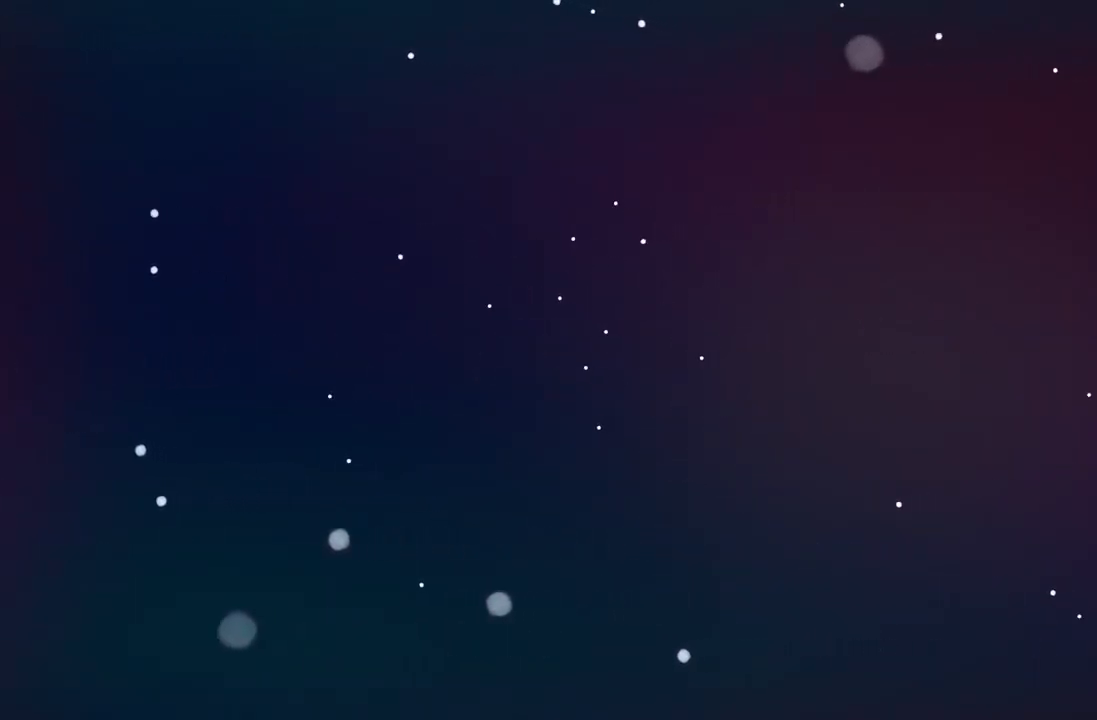
{"buttons": [], "left_stick": "center", "right_stick": "center", "events": []}
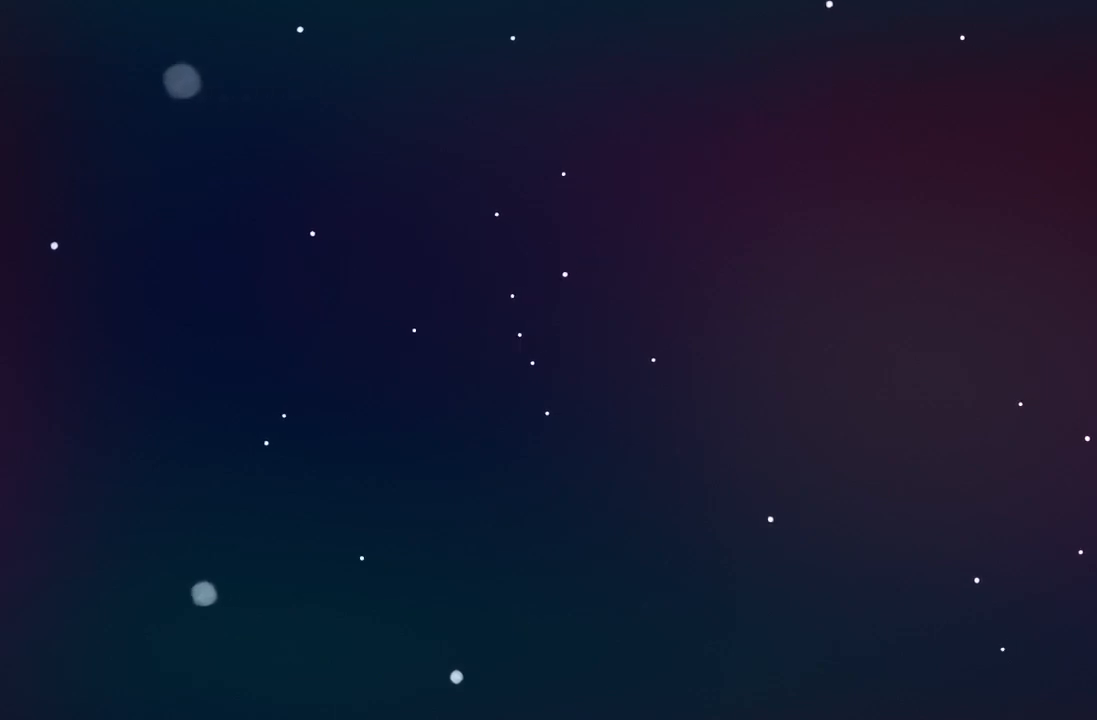
{"buttons": [], "left_stick": "center", "right_stick": "center", "events": []}
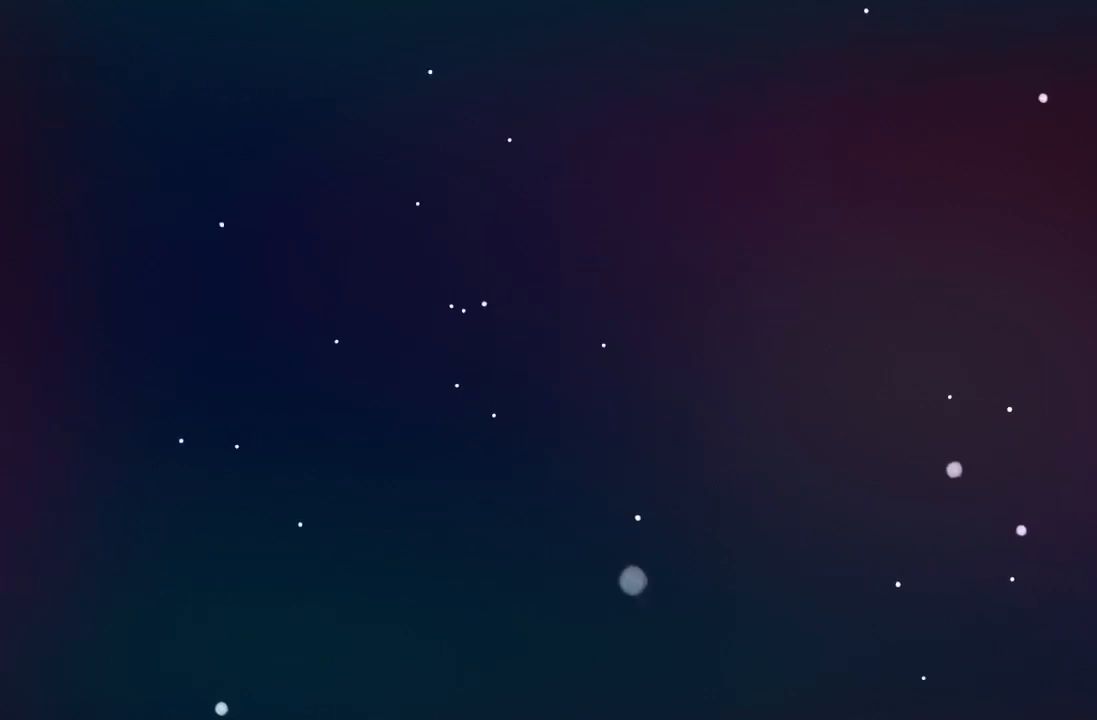
{"buttons": ["R2"], "left_stick": "center", "right_stick": "center", "events": [[450, "R2", "down"]]}
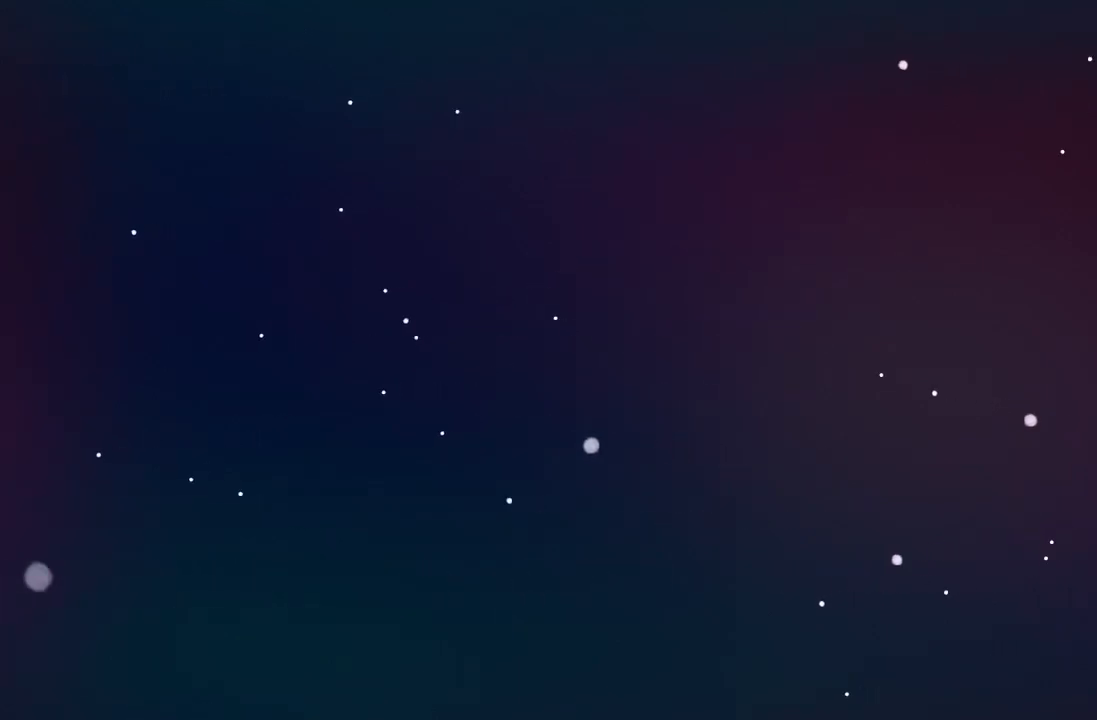
{"buttons": [], "left_stick": "center", "right_stick": "center", "events": [[100, "R2", "up"]]}
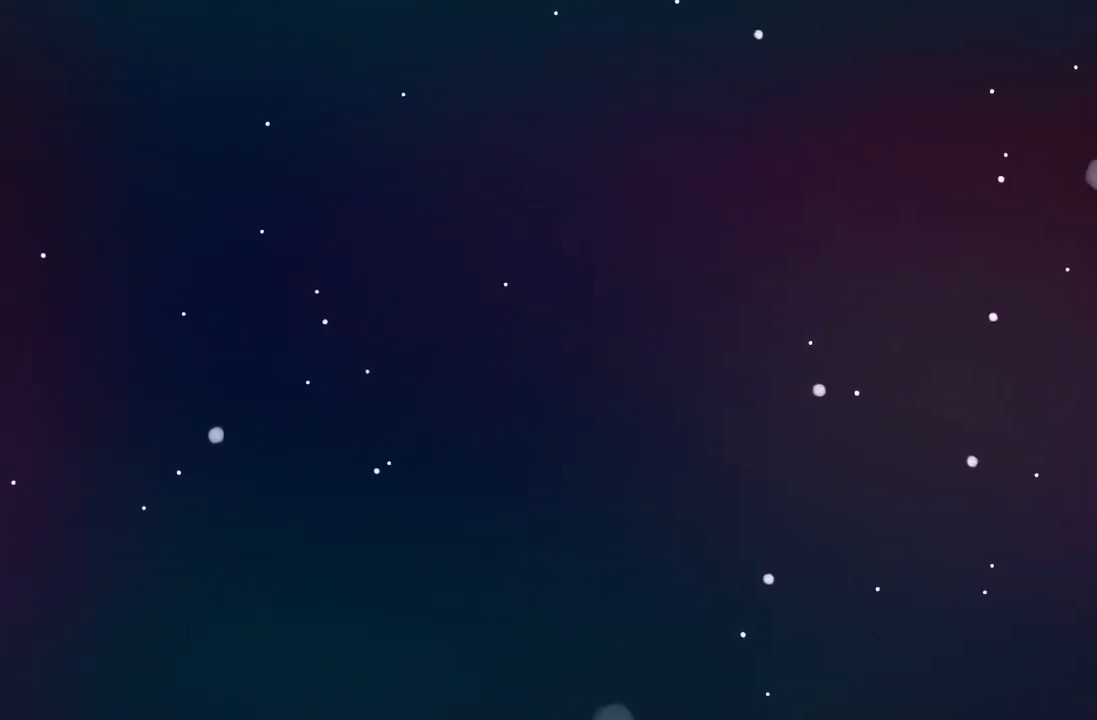
{"buttons": [], "left_stick": "center", "right_stick": "center", "events": []}
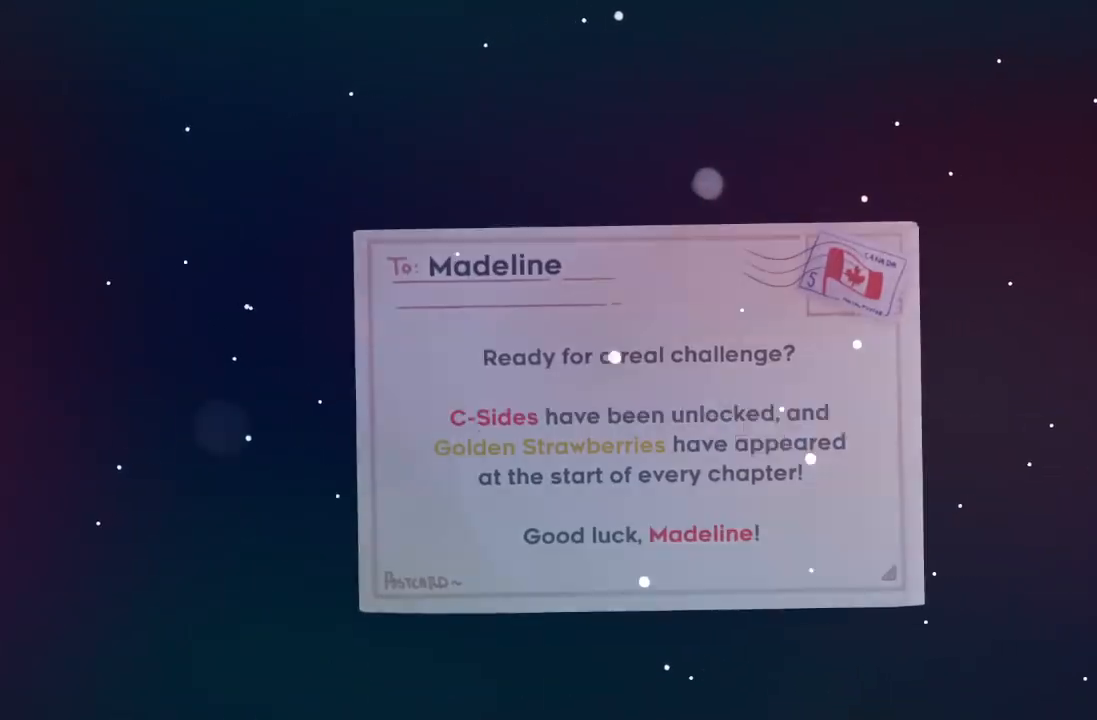
{"buttons": [], "left_stick": "center", "right_stick": "center", "events": []}
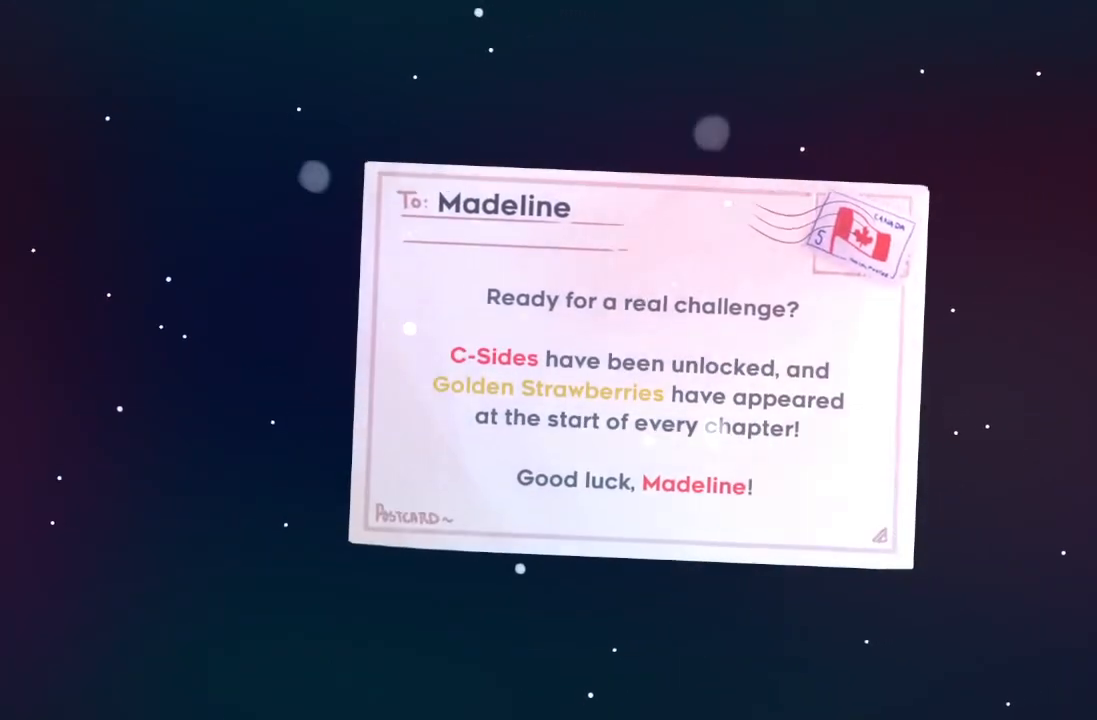
{"buttons": [], "left_stick": "center", "right_stick": "center", "events": []}
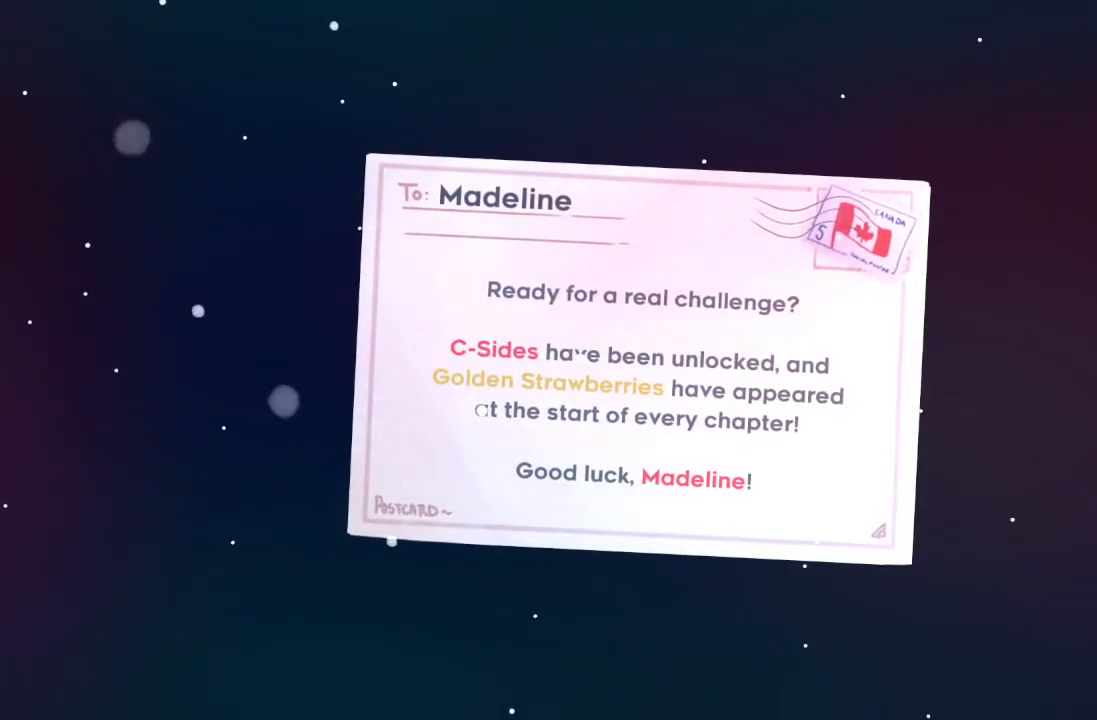
{"buttons": [], "left_stick": "center", "right_stick": "center", "events": []}
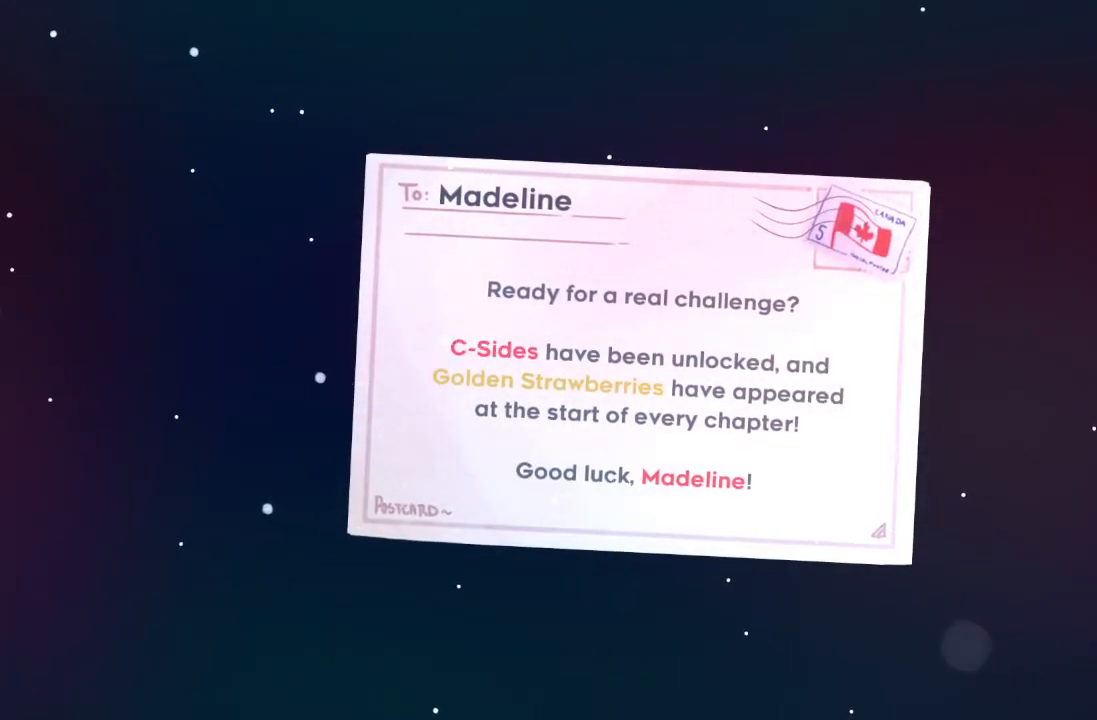
{"buttons": [], "left_stick": "center", "right_stick": "center", "events": [[400, "CIRCLE", "down"], [500, "CIRCLE", "up"]]}
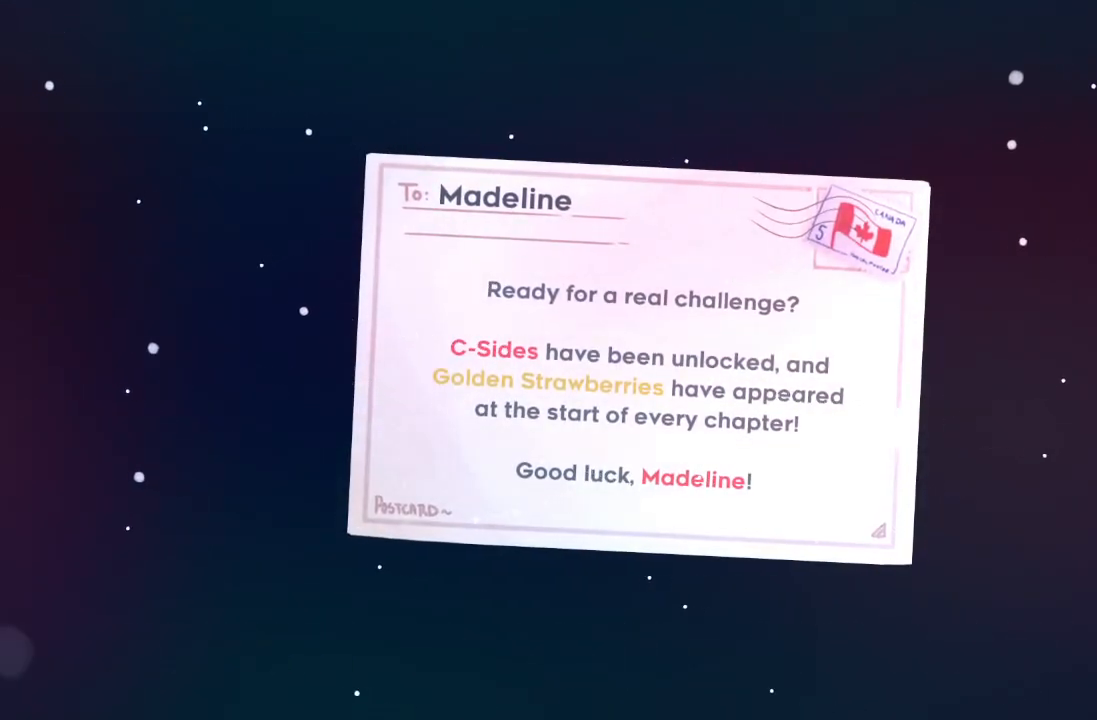
{"buttons": [], "left_stick": "center", "right_stick": "center", "events": [[83, "CIRCLE", "down"], [167, "CIRCLE", "up"], [283, "CIRCLE", "down"], [367, "CIRCLE", "up"]]}
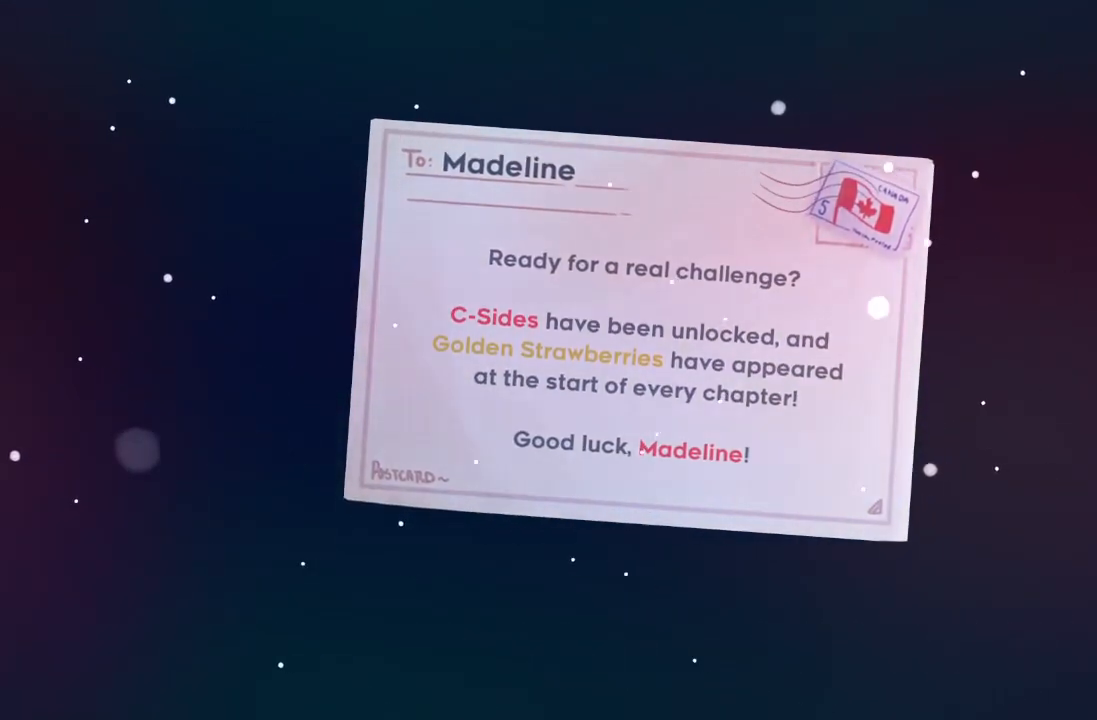
{"buttons": [], "left_stick": "center", "right_stick": "center", "events": []}
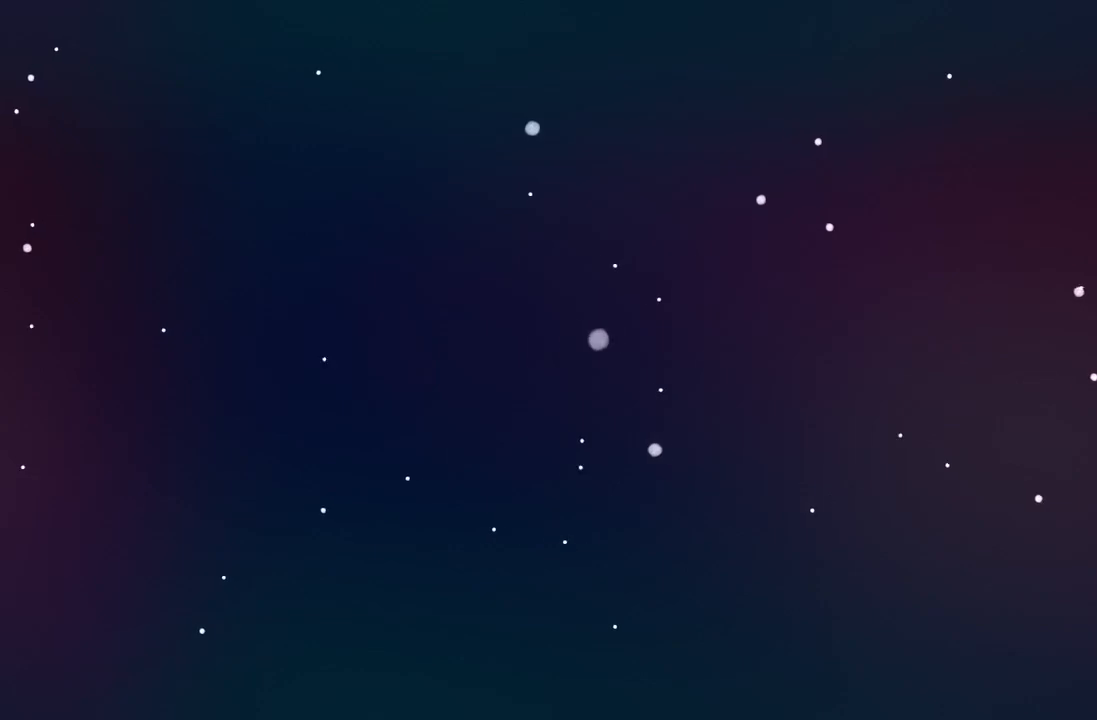
{"buttons": [], "left_stick": "center", "right_stick": "center", "events": []}
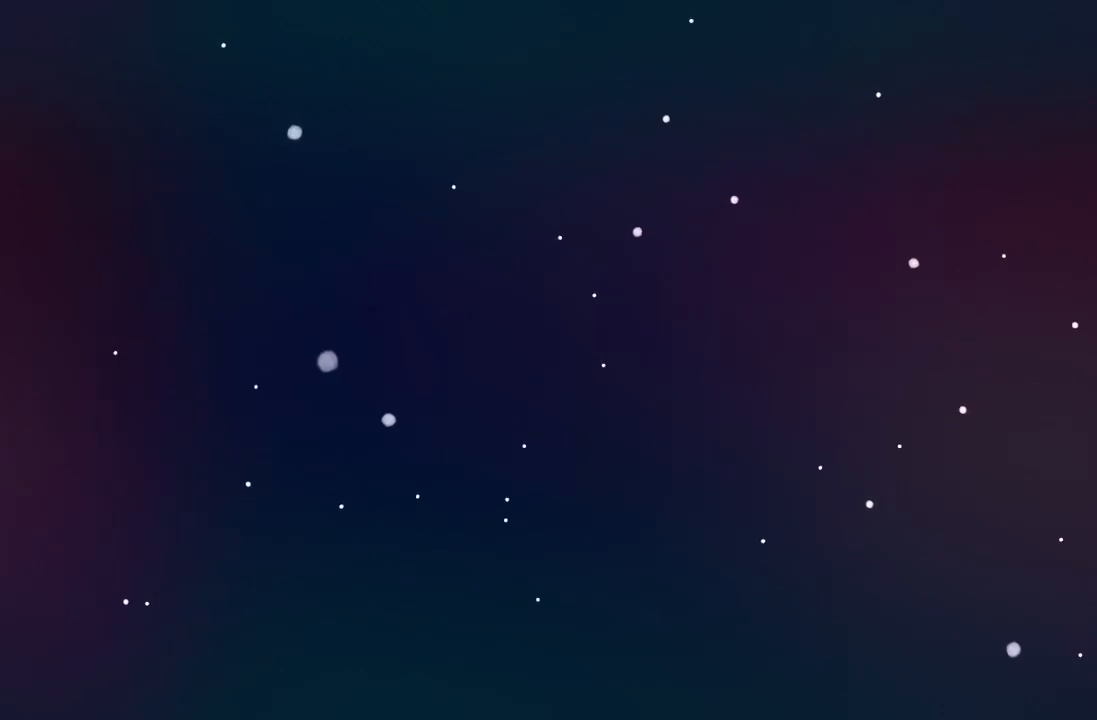
{"buttons": [], "left_stick": "center", "right_stick": "center", "events": []}